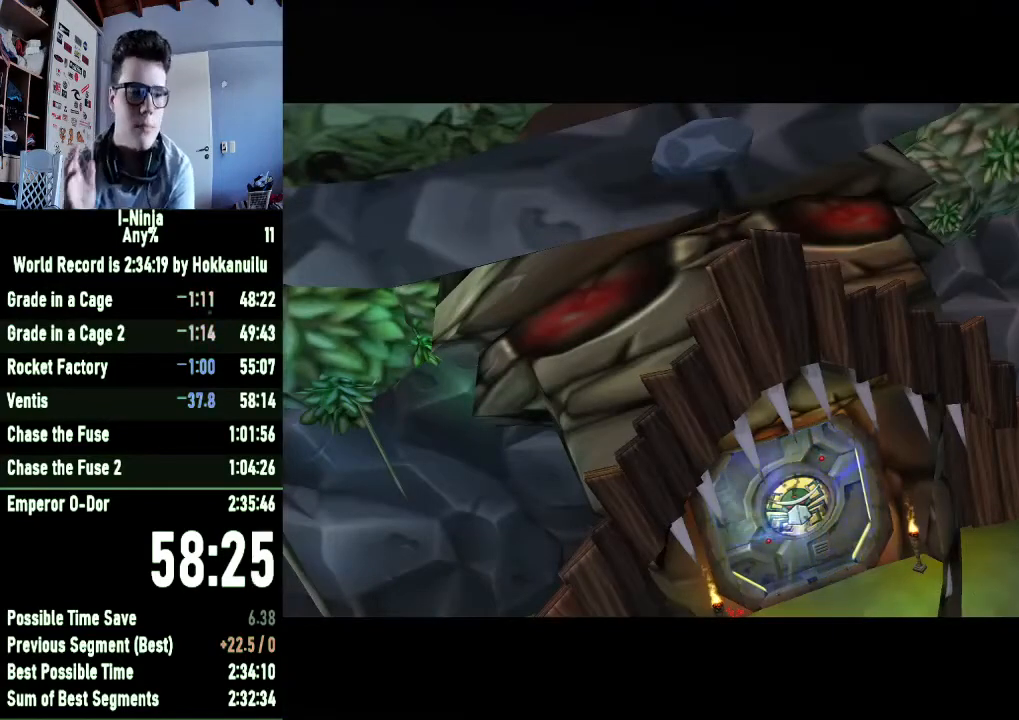
Gameplay with a controller (Xbox layout); each line is a JSON object with the inputs held at the frame after it. "events" lists button and stick changes between this image and that frame as [ms after this image, input, new state], when the widget could be followed in between.
{"buttons": [], "left_stick": "down-left", "right_stick": "center", "events": []}
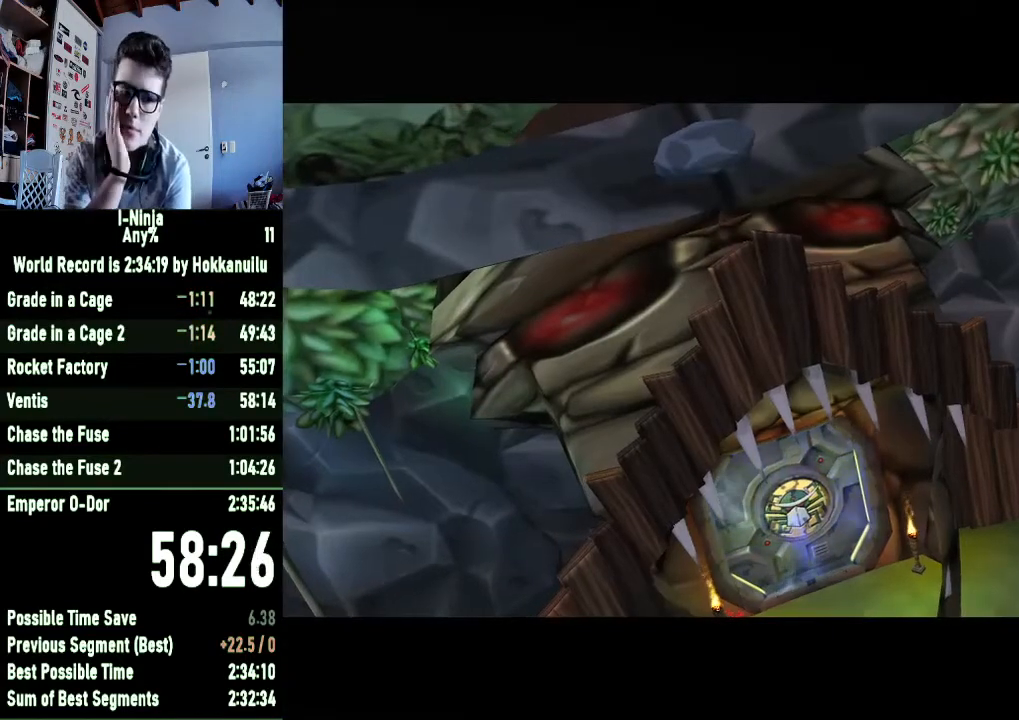
{"buttons": [], "left_stick": "down-left", "right_stick": "center", "events": []}
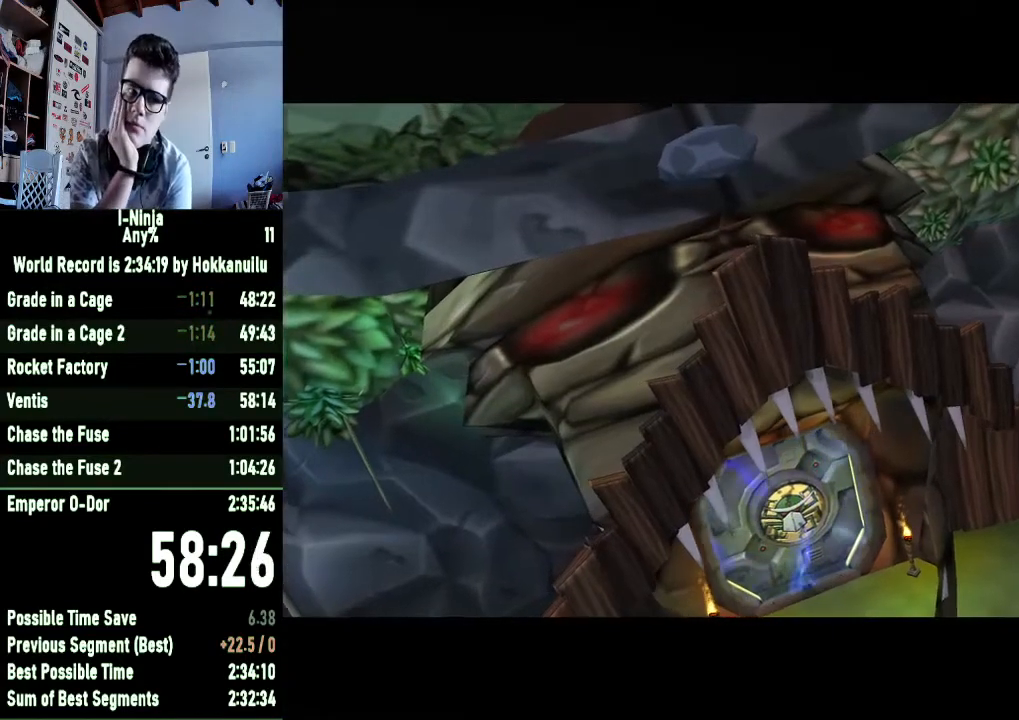
{"buttons": [], "left_stick": "down-left", "right_stick": "center", "events": []}
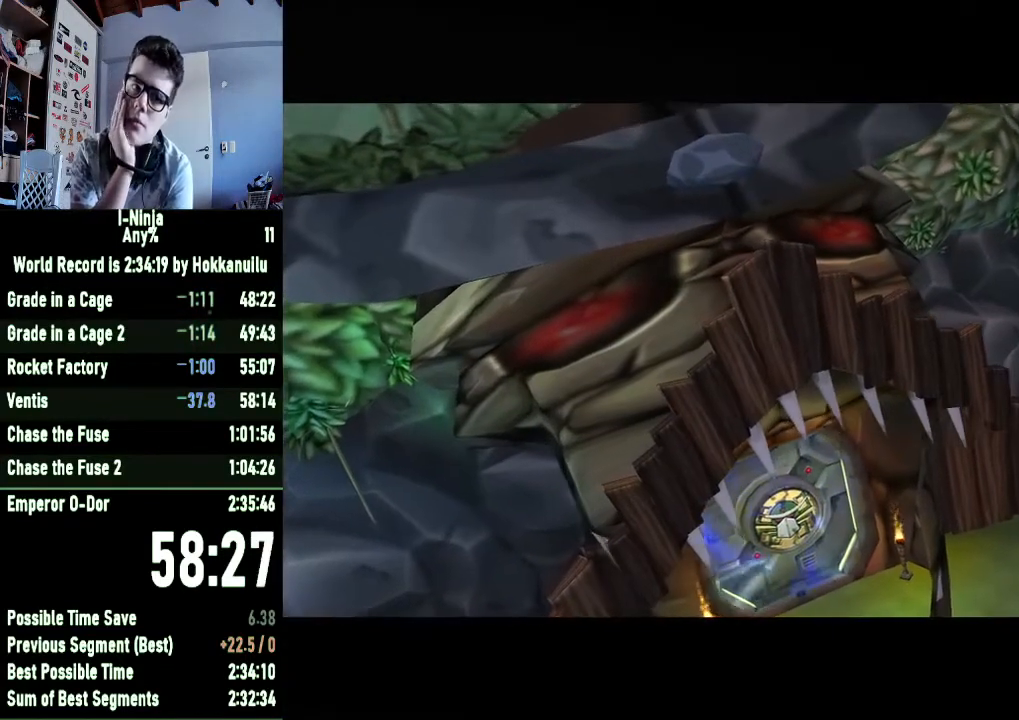
{"buttons": [], "left_stick": "down-left", "right_stick": "center", "events": []}
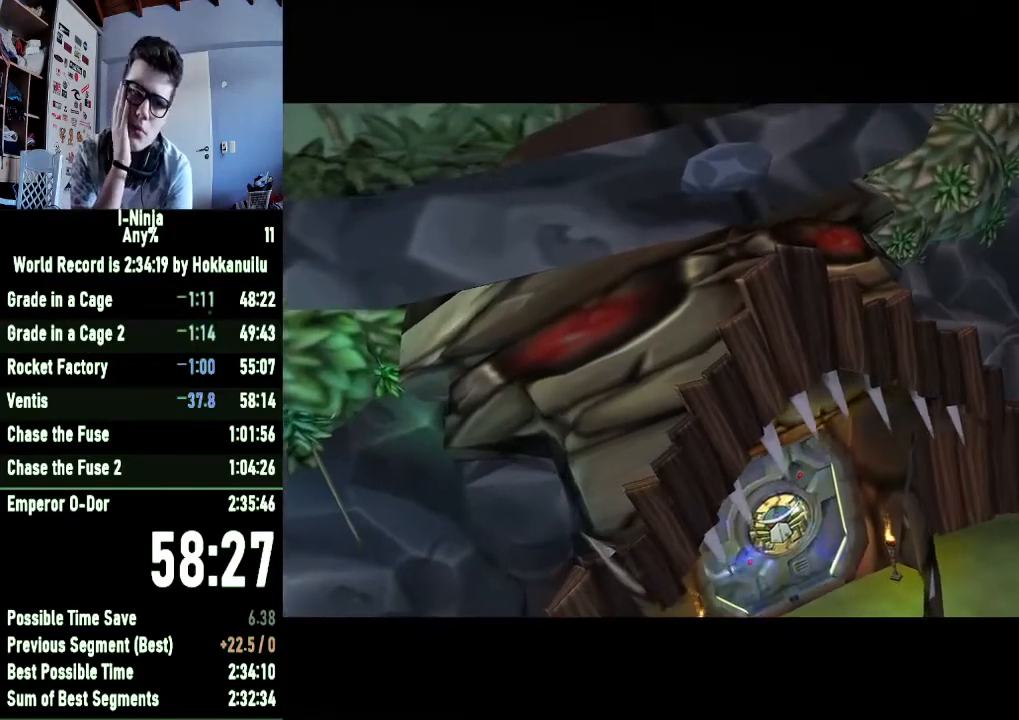
{"buttons": [], "left_stick": "down-left", "right_stick": "center", "events": []}
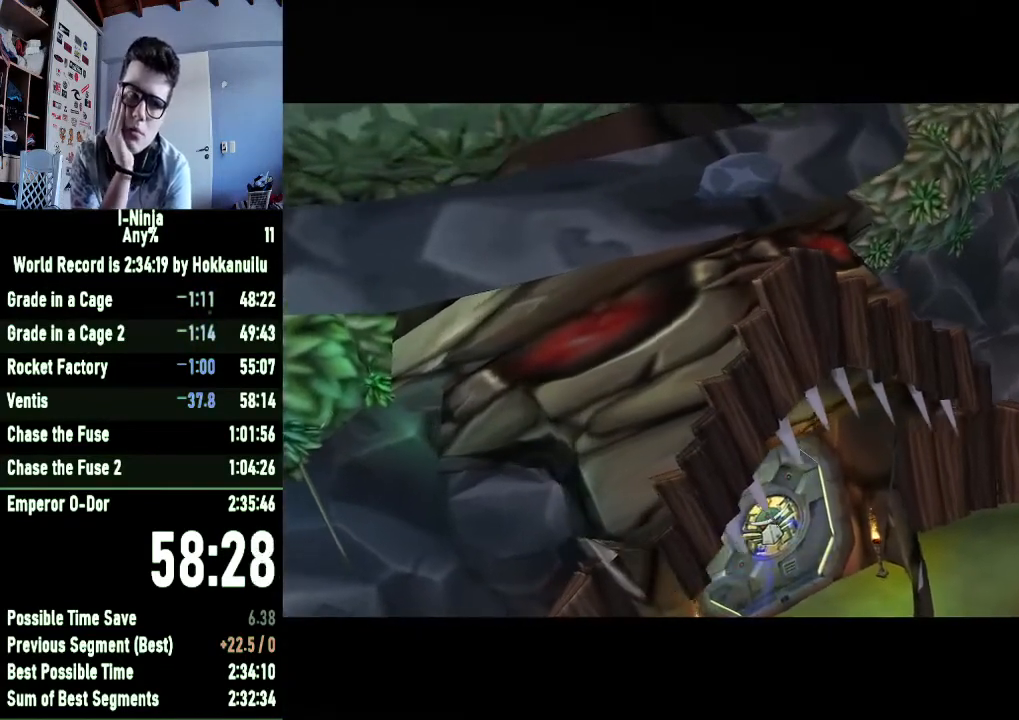
{"buttons": [], "left_stick": "down-left", "right_stick": "center", "events": []}
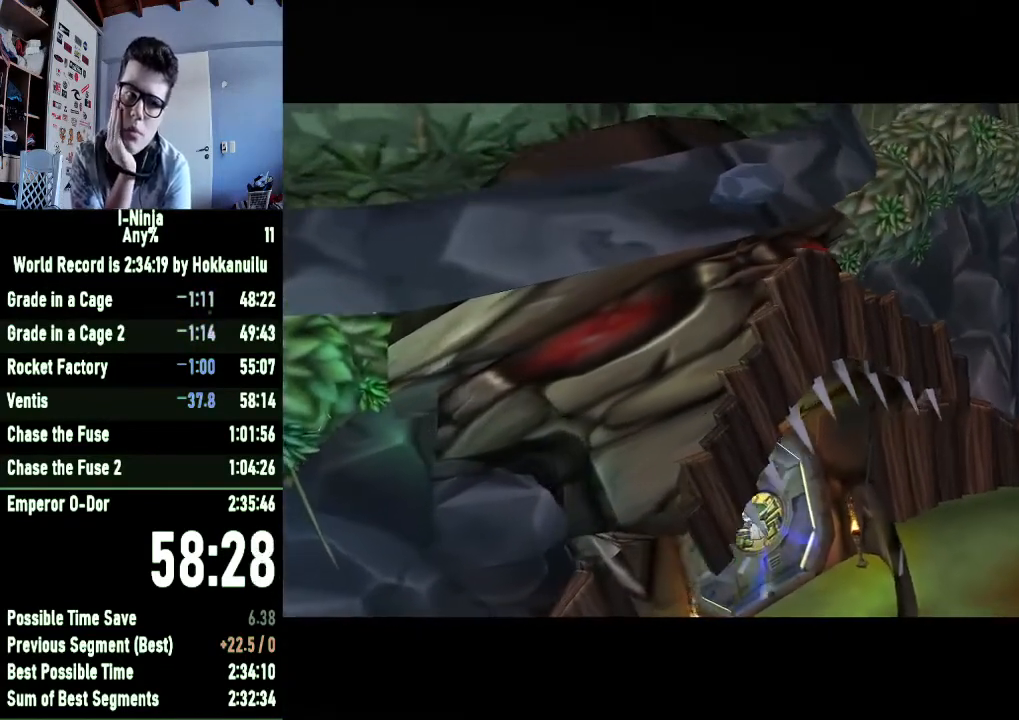
{"buttons": [], "left_stick": "down-left", "right_stick": "center", "events": []}
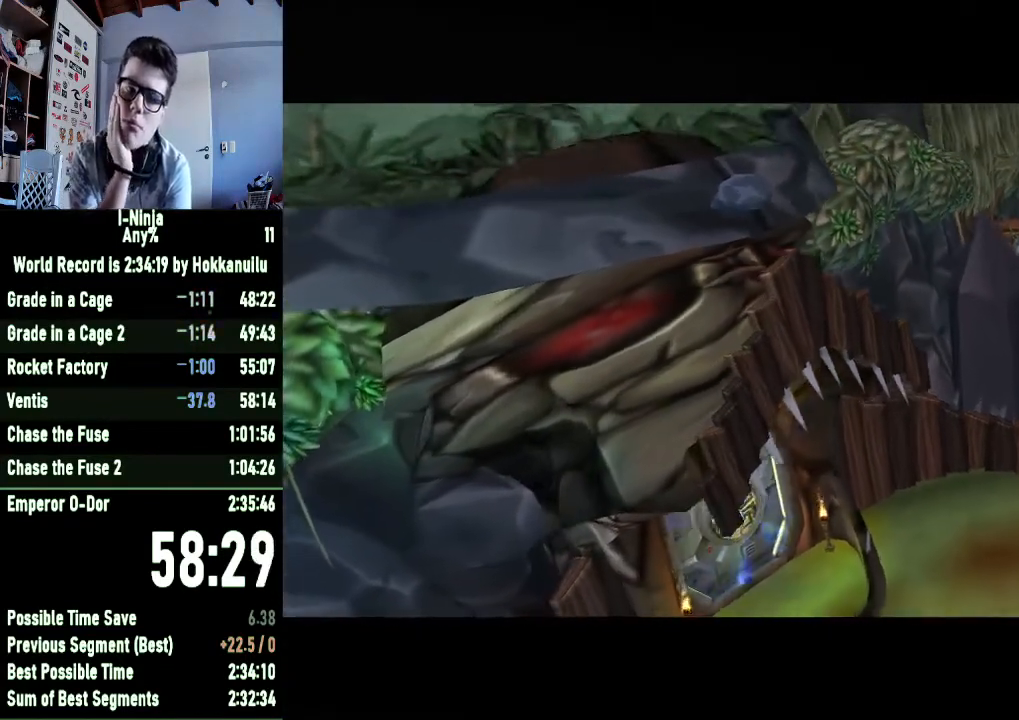
{"buttons": [], "left_stick": "down-left", "right_stick": "center", "events": []}
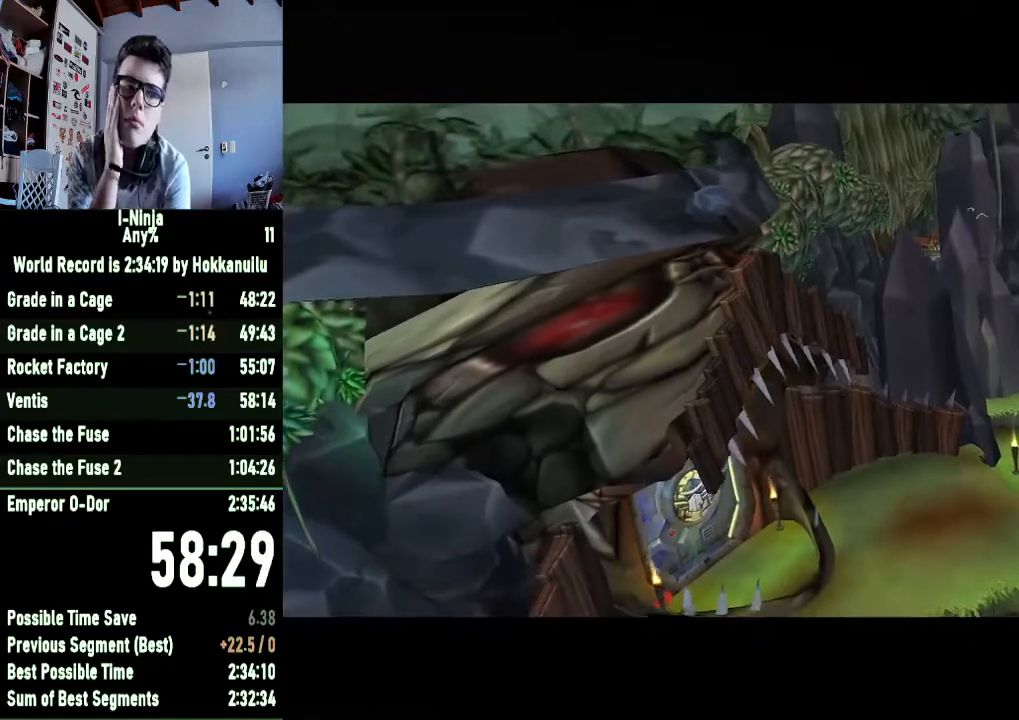
{"buttons": [], "left_stick": "down-left", "right_stick": "center", "events": []}
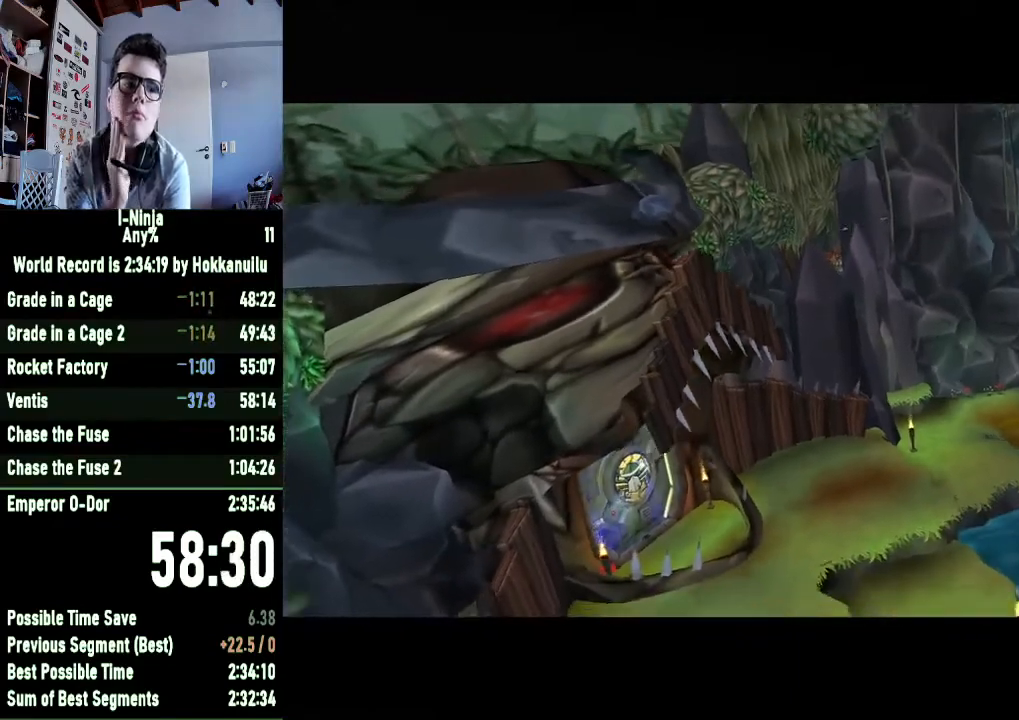
{"buttons": [], "left_stick": "down-left", "right_stick": "center", "events": []}
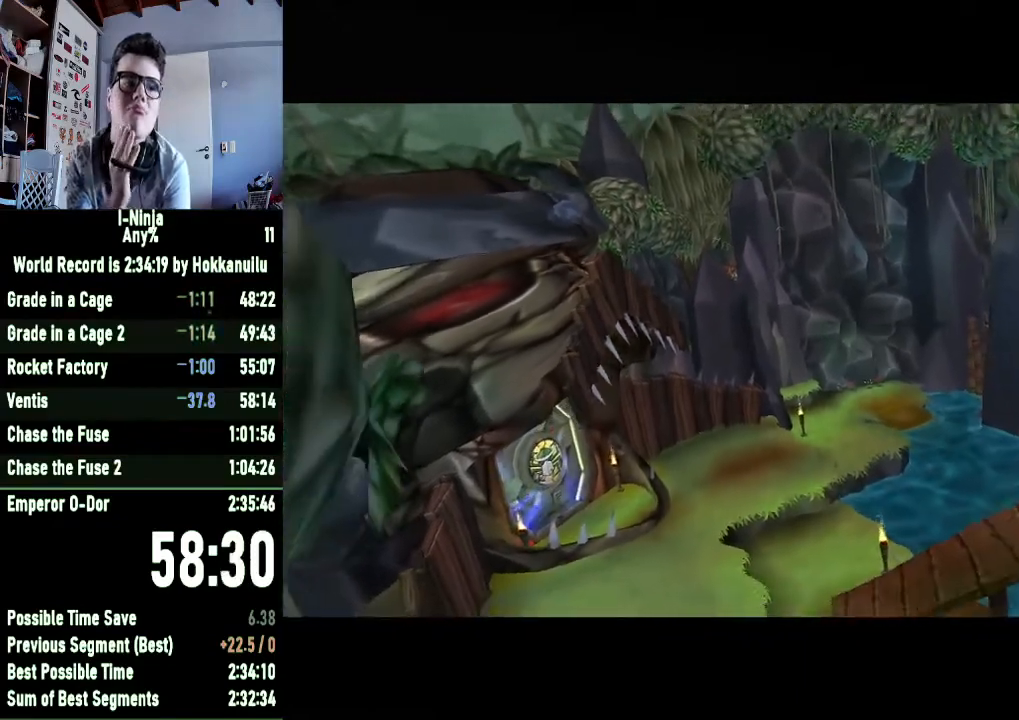
{"buttons": [], "left_stick": "down-left", "right_stick": "center", "events": []}
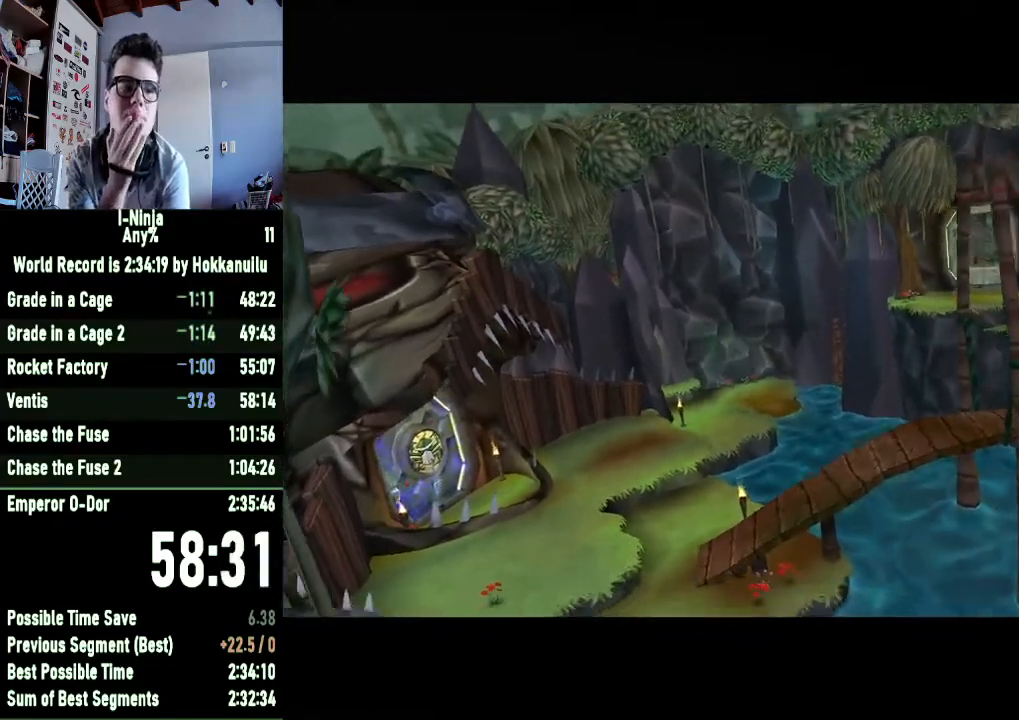
{"buttons": [], "left_stick": "down-left", "right_stick": "center", "events": []}
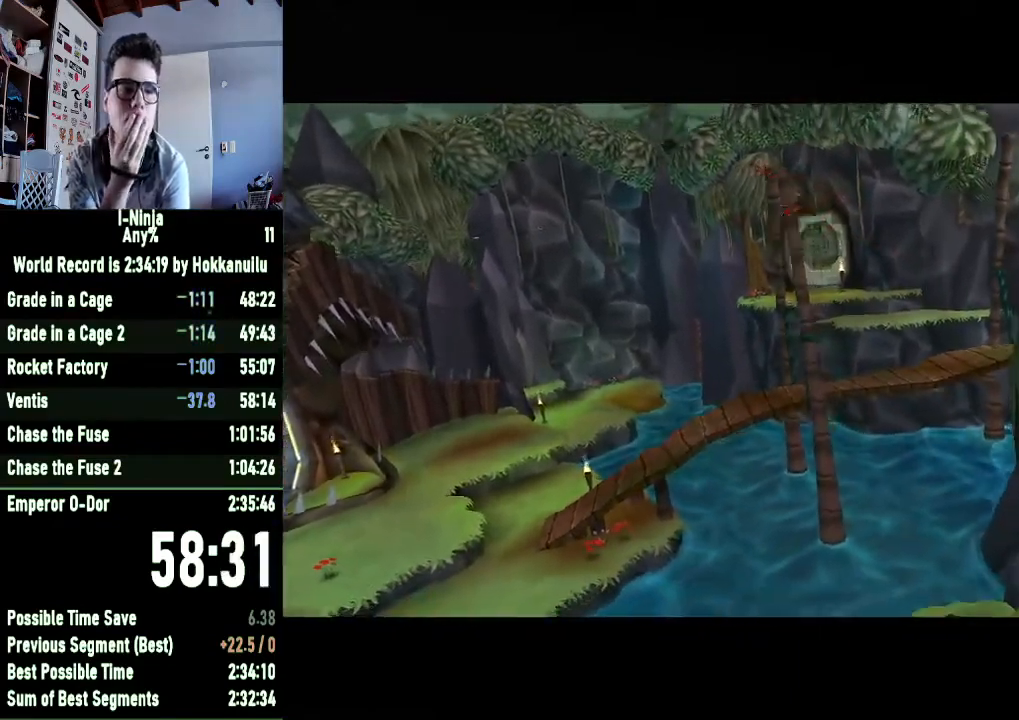
{"buttons": [], "left_stick": "down-left", "right_stick": "center", "events": []}
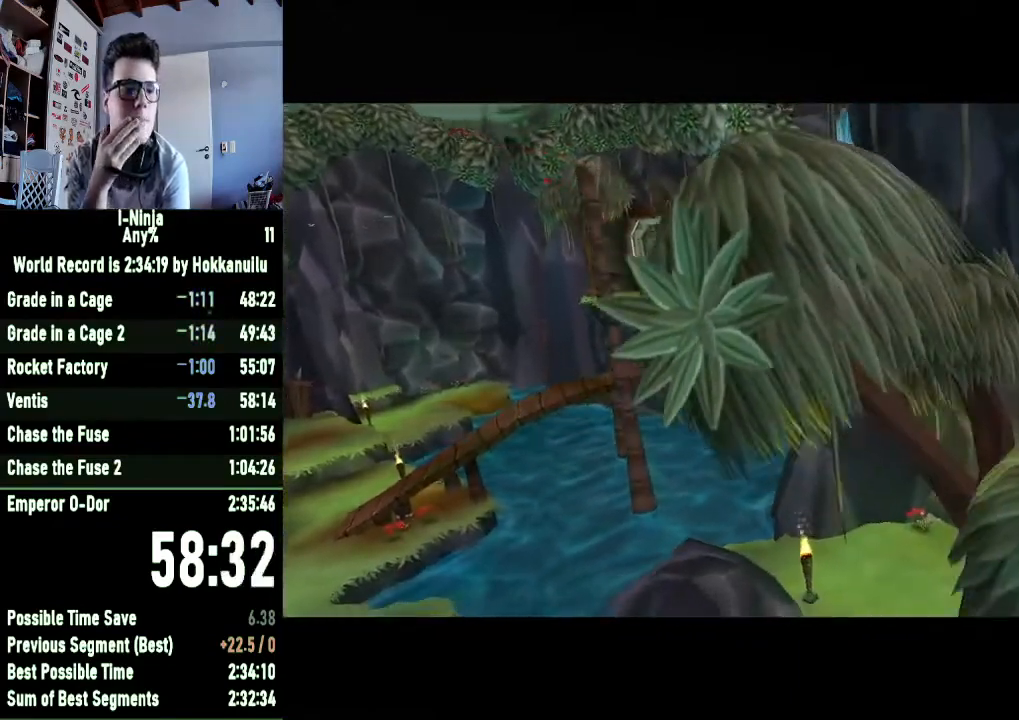
{"buttons": [], "left_stick": "down-left", "right_stick": "center", "events": []}
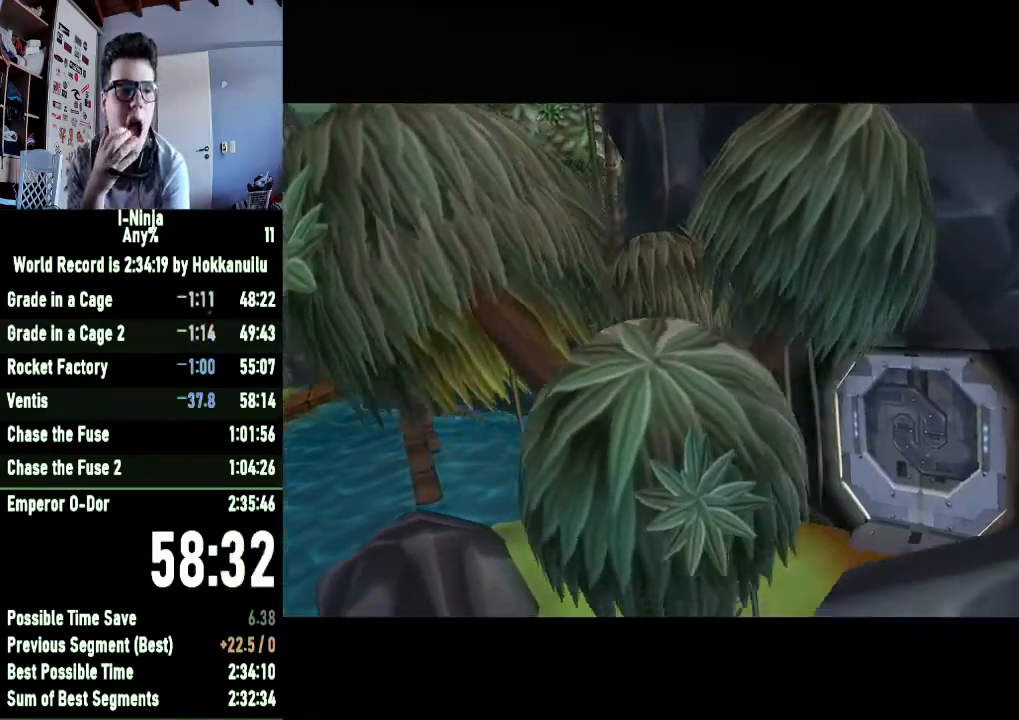
{"buttons": [], "left_stick": "down-left", "right_stick": "center", "events": []}
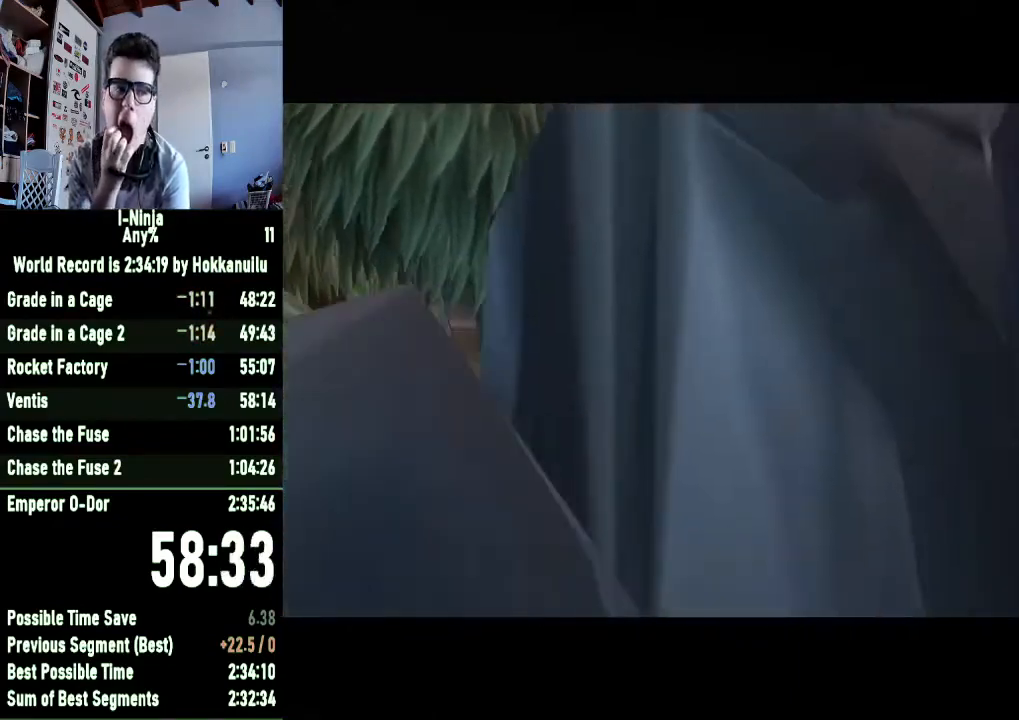
{"buttons": [], "left_stick": "down-left", "right_stick": "center", "events": []}
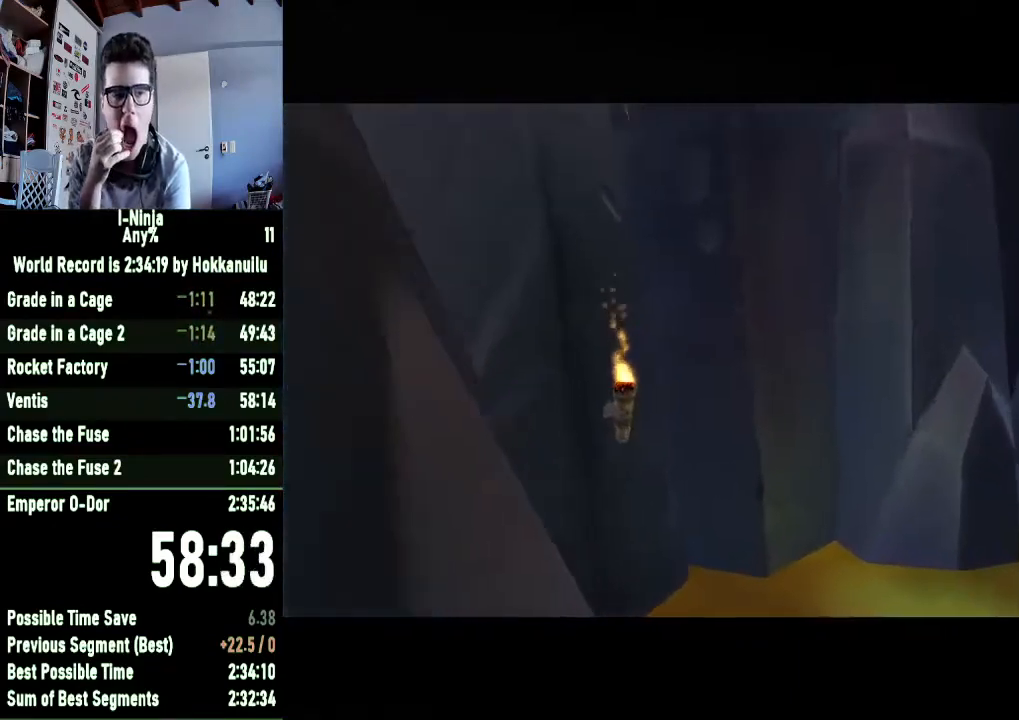
{"buttons": [], "left_stick": "down", "right_stick": "center"}